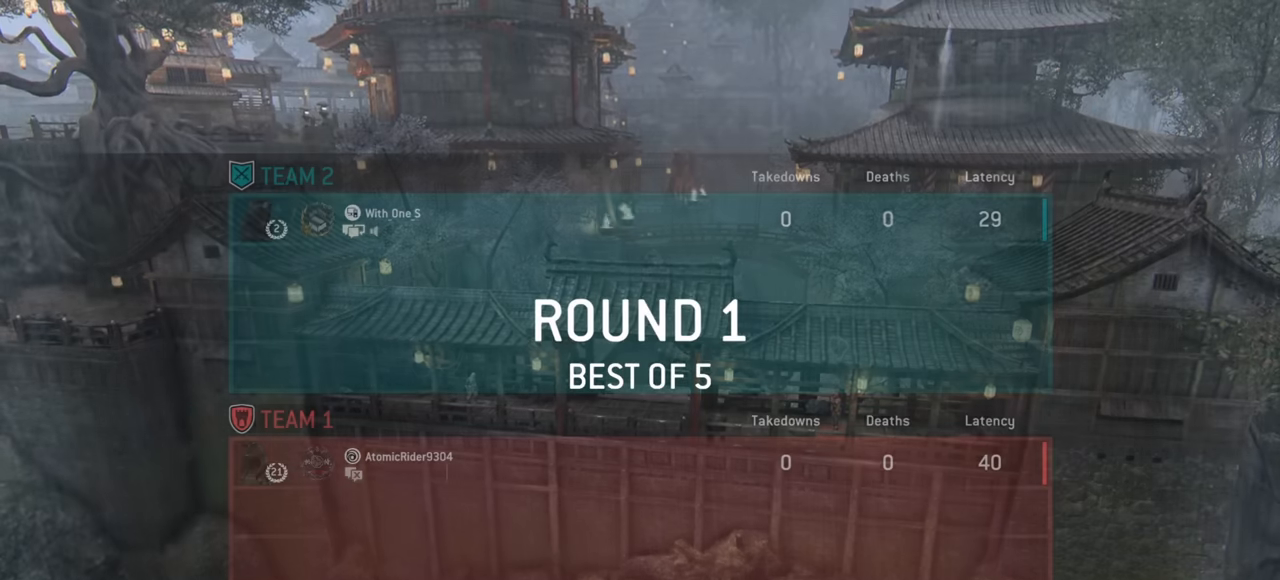
Gameplay with keyboard and mouse; each line is a JSON object with the keys and mouse buttons held at the frame after it. "events" lists presses ("down") and releases ("up") of "a", "ctrl", "d", "e", "q", "s", "shift", "space", "w", "mouse_left", "mouse_wheel", "mouse_right", "mouse_mb4" and "mouse_mb5" between this image and that frame as [ms after this image, input, new state], when the widget could be followed in between. "mouse_left", "mouse_wheel", "mouse_right", "mouse_mb4", "mouse_mb5" = the "left", "wheel", "right", "mb4", "mb5" buttons of the "mouse" list. No other keys are recorded. "wheel" means that the mouse wheel is clicked or scrolled. Mouse movement is not recorded.
{"keys": [], "mouse": [], "events": []}
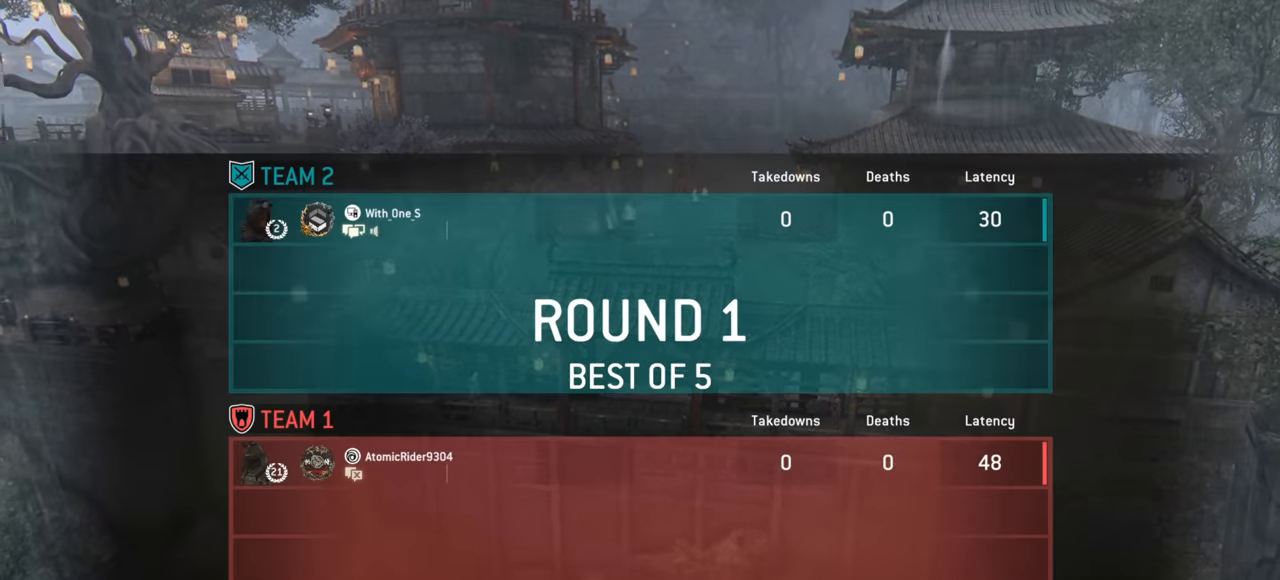
{"keys": [], "mouse": [], "events": []}
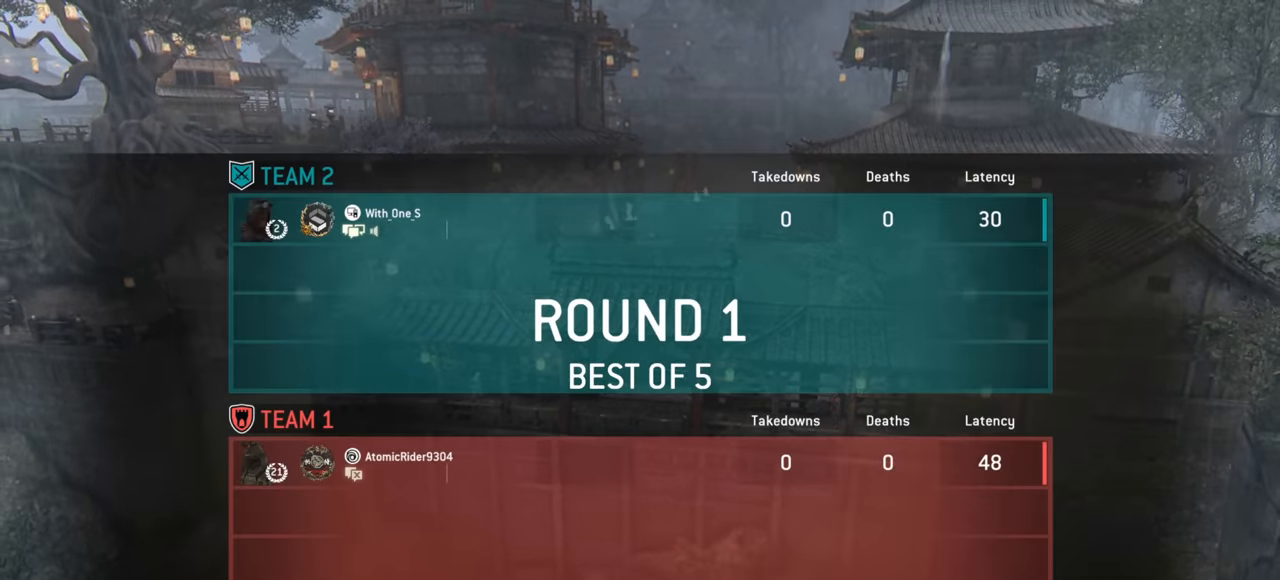
{"keys": [], "mouse": [], "events": []}
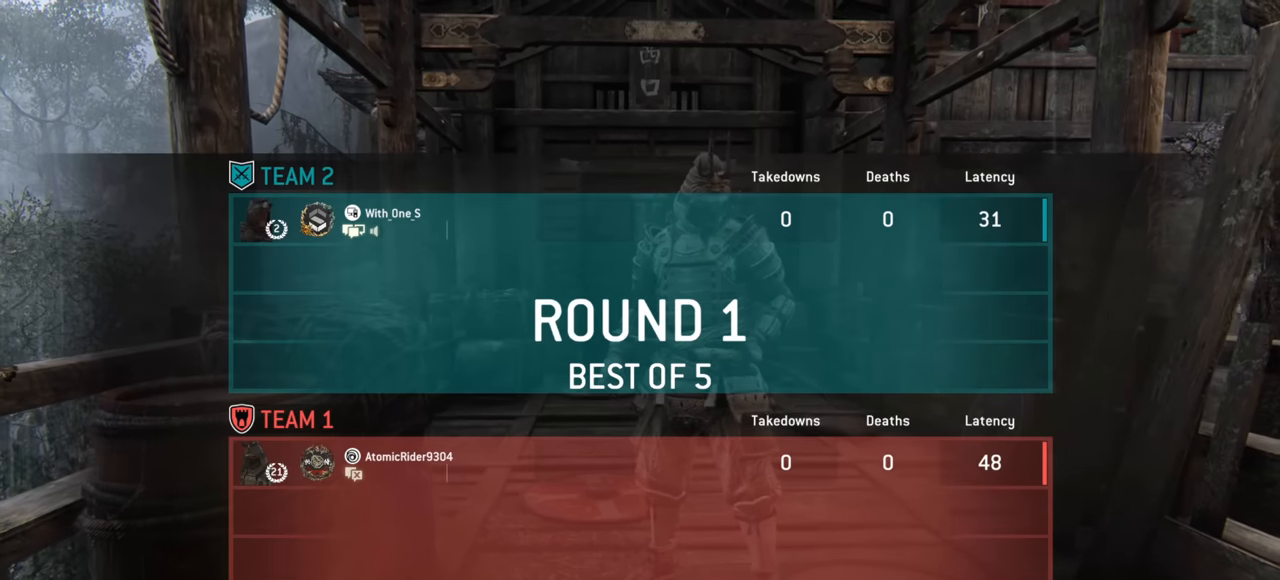
{"keys": [], "mouse": [], "events": []}
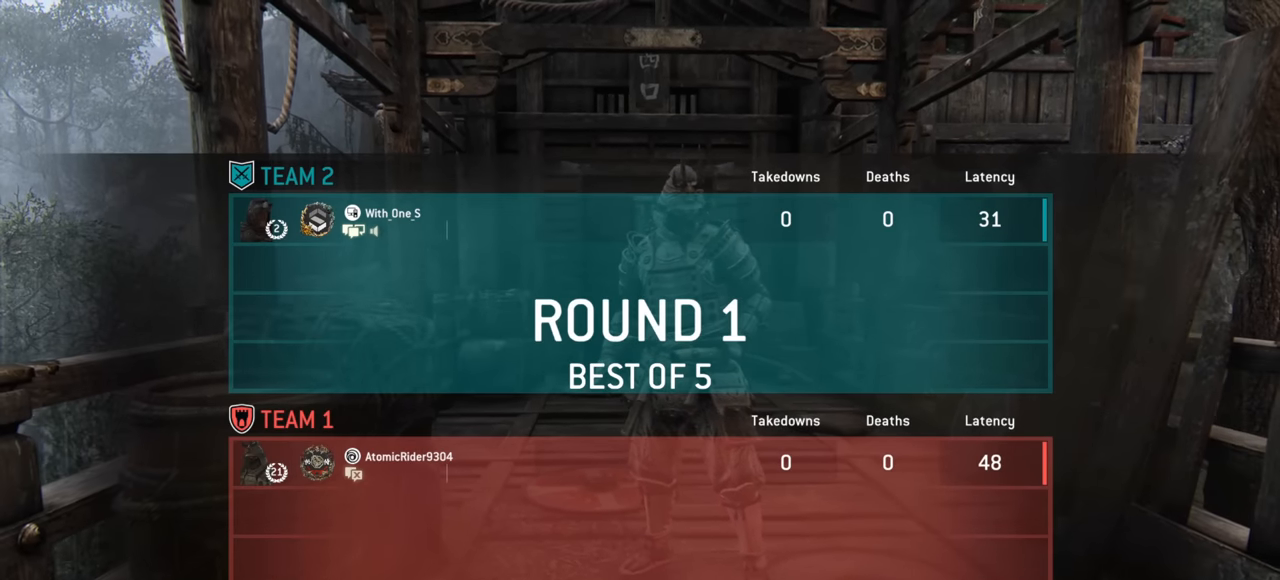
{"keys": [], "mouse": [], "events": []}
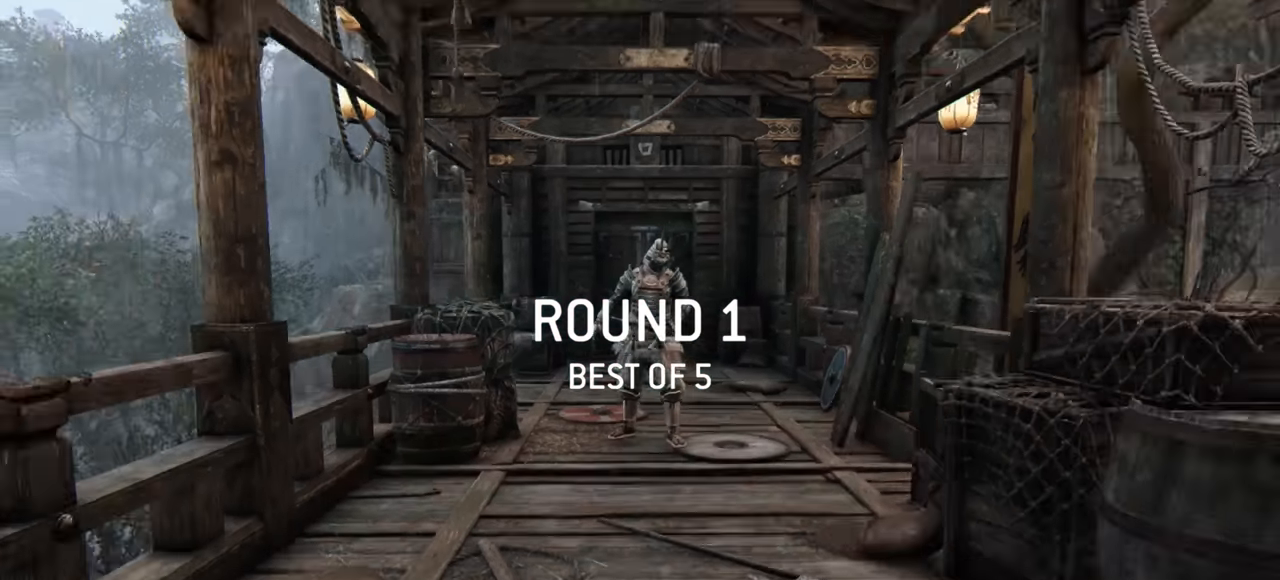
{"keys": [], "mouse": [], "events": []}
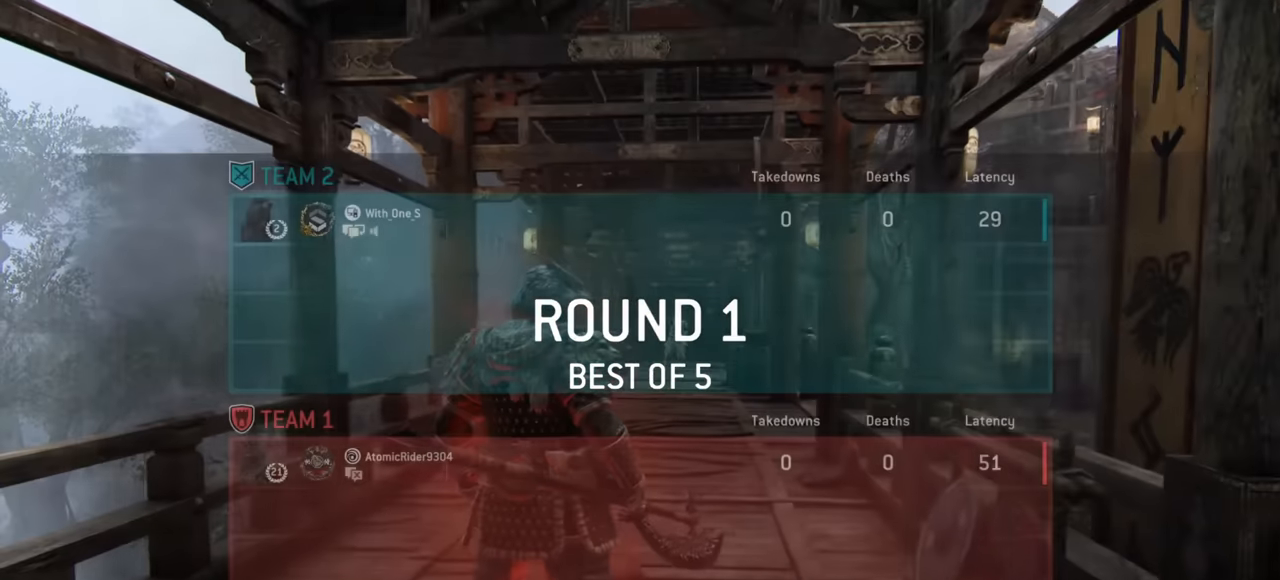
{"keys": [], "mouse": [], "events": []}
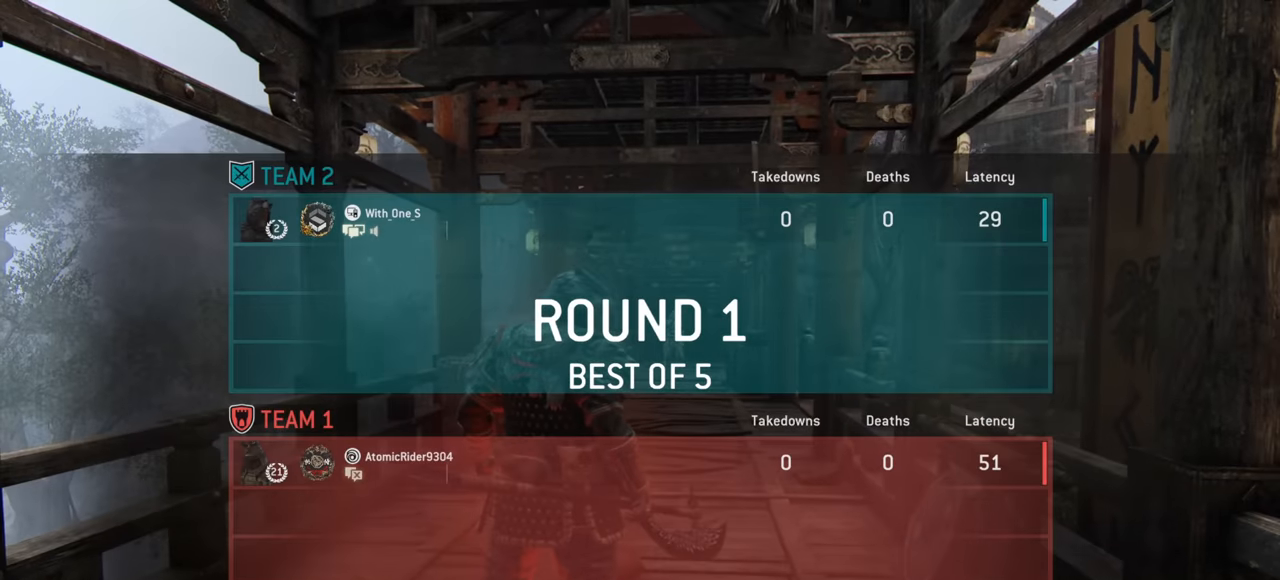
{"keys": ["w"], "mouse": [], "events": [[33, "w", "down"]]}
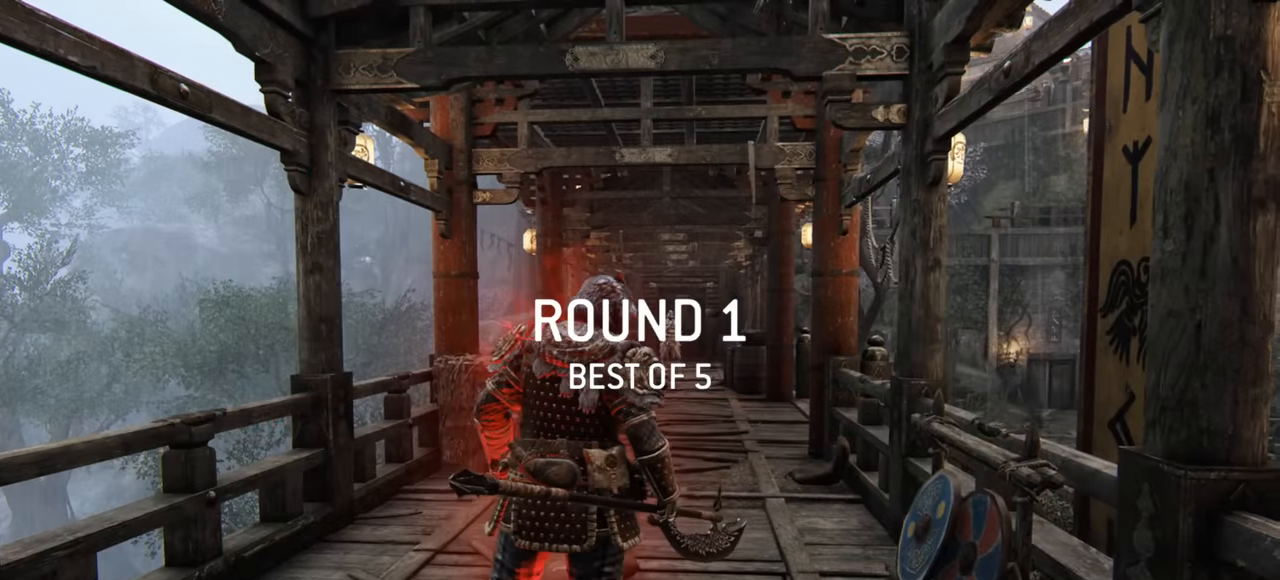
{"keys": ["w"], "mouse": [], "events": []}
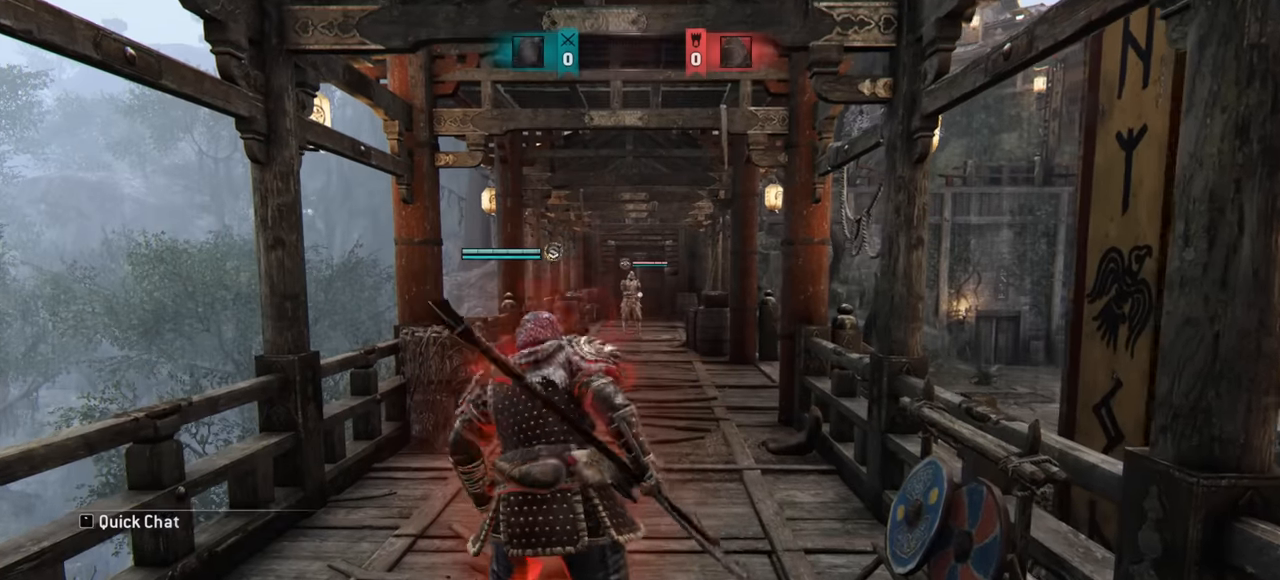
{"keys": ["w"], "mouse": [], "events": []}
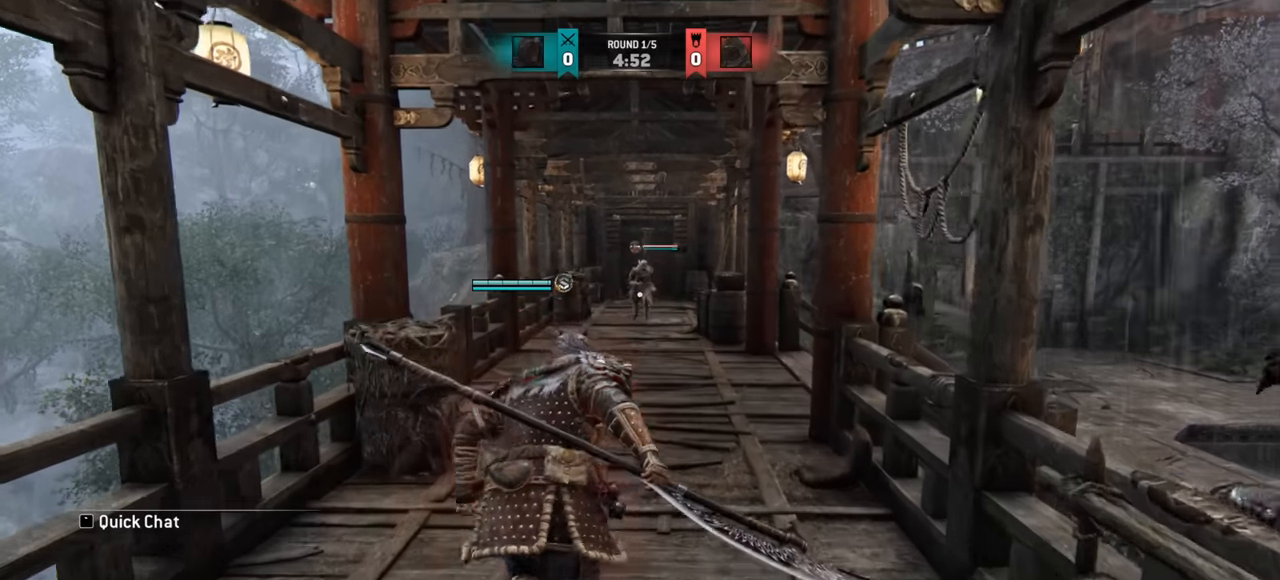
{"keys": ["w"], "mouse": [], "events": [[116, "shift", "down"], [283, "shift", "up"]]}
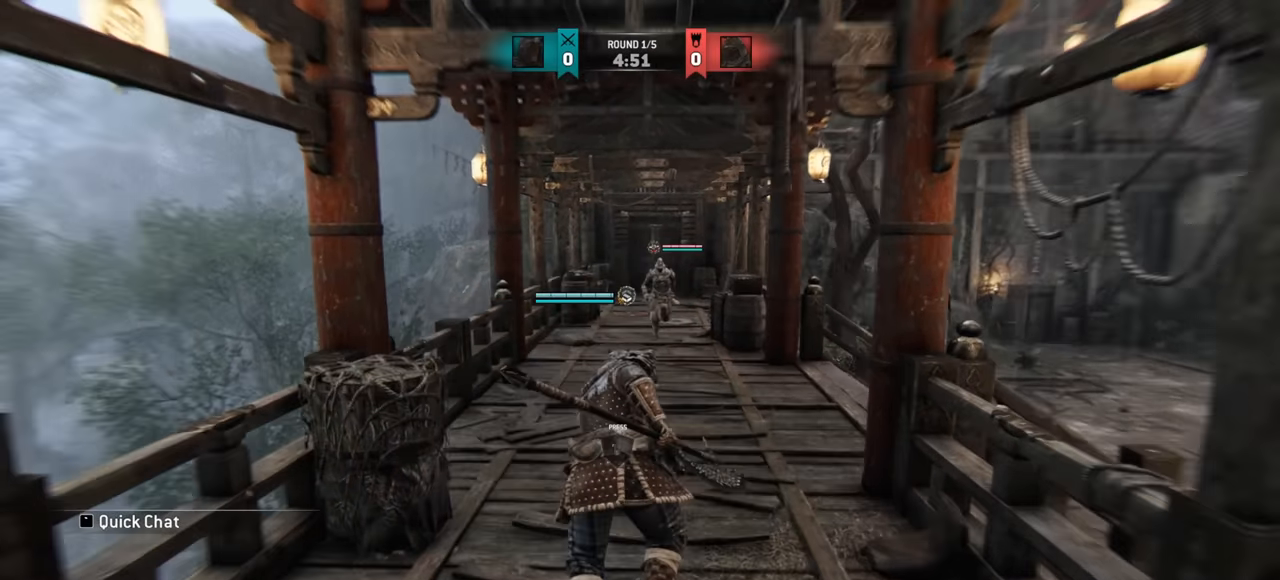
{"keys": [], "mouse": [], "events": [[100, "w", "up"]]}
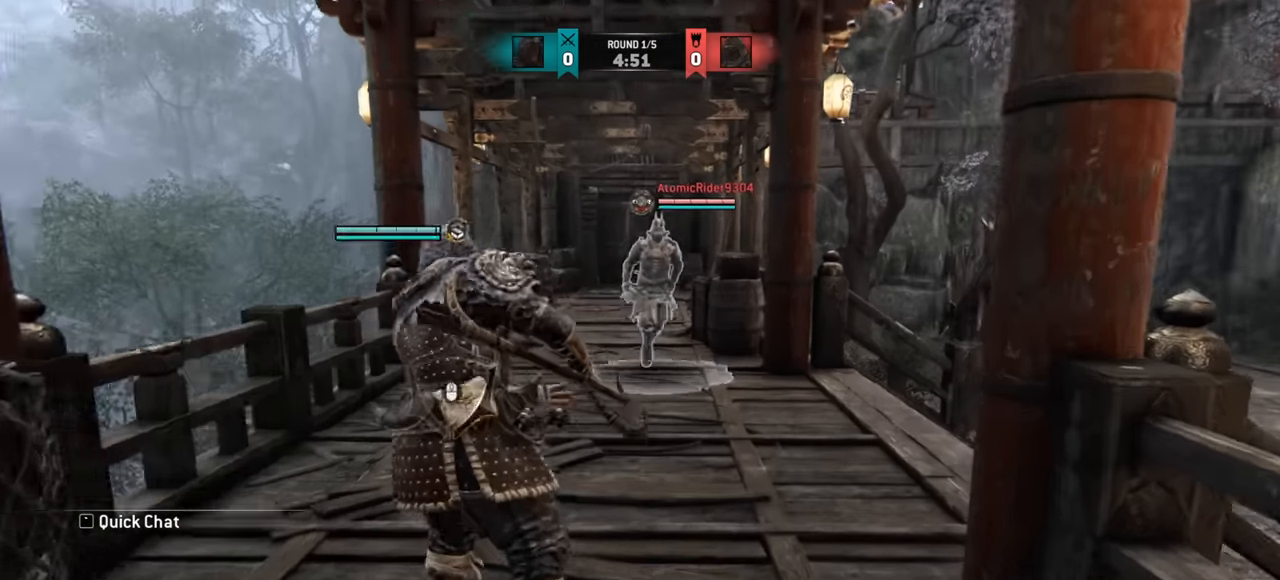
{"keys": ["w"], "mouse": [], "events": [[300, "w", "down"]]}
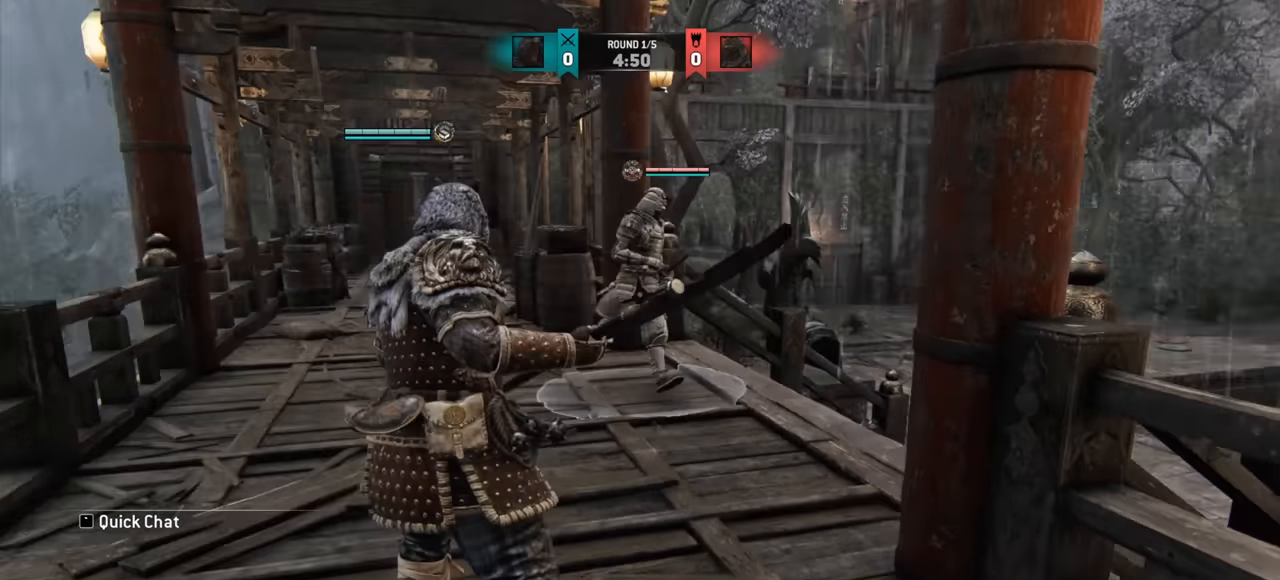
{"keys": ["d", "w"], "mouse": [], "events": [[250, "shift", "down"], [450, "d", "down"], [467, "shift", "up"]]}
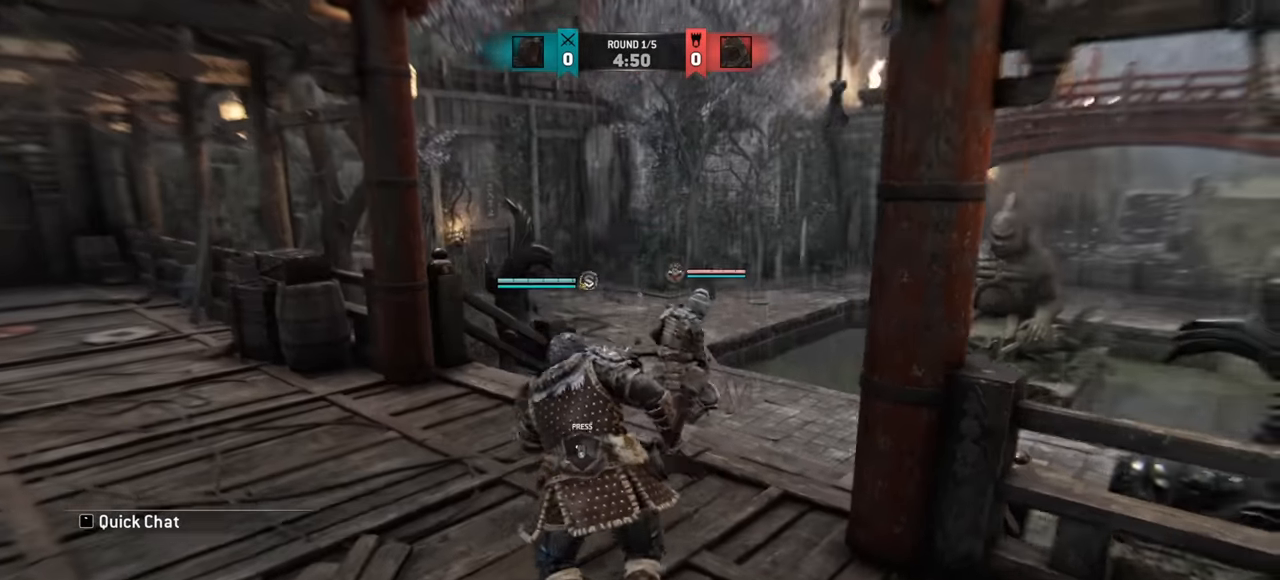
{"keys": ["d", "w"], "mouse": [], "events": [[200, "d", "up"], [417, "d", "down"]]}
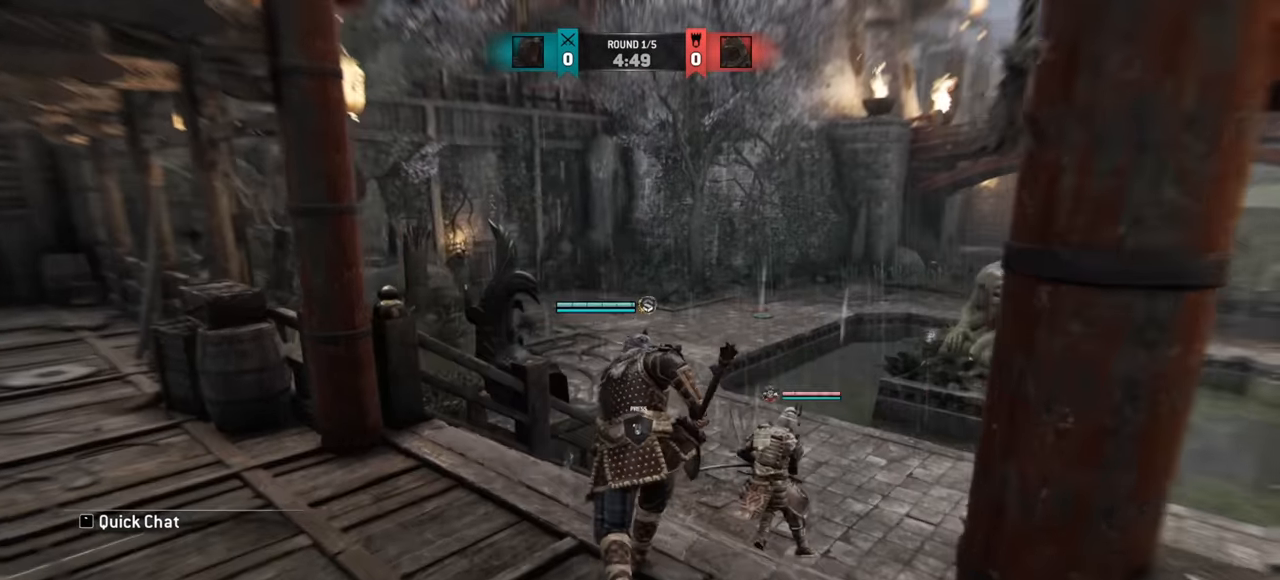
{"keys": ["w"], "mouse": [], "events": [[33, "d", "up"], [250, "d", "down"], [383, "d", "up"]]}
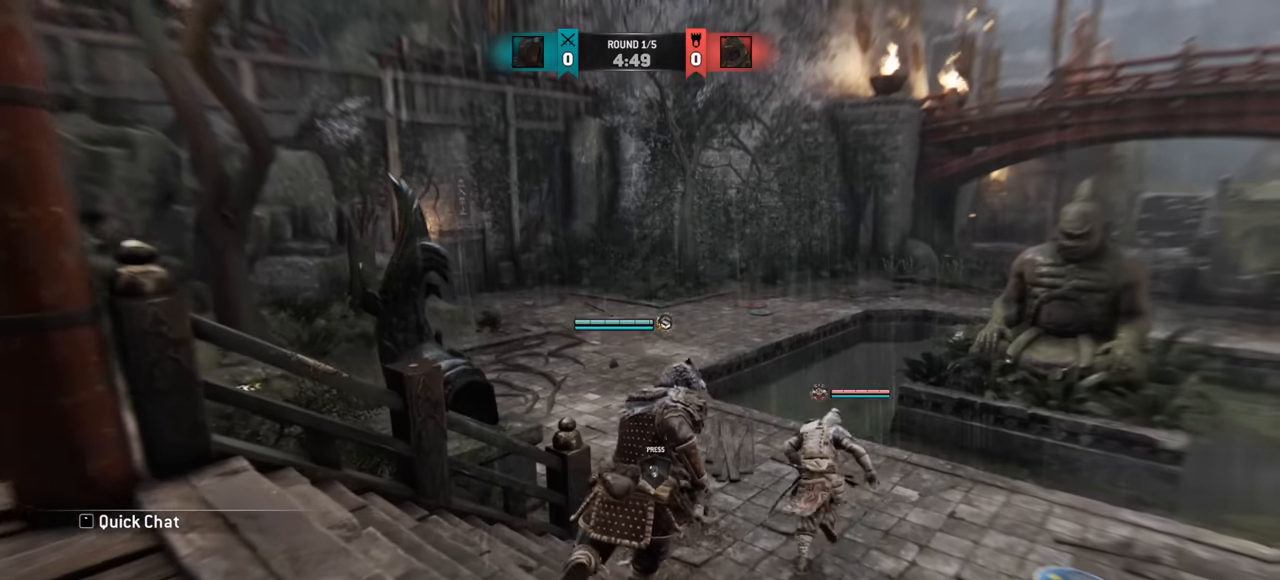
{"keys": ["a", "w"], "mouse": [], "events": [[417, "a", "down"]]}
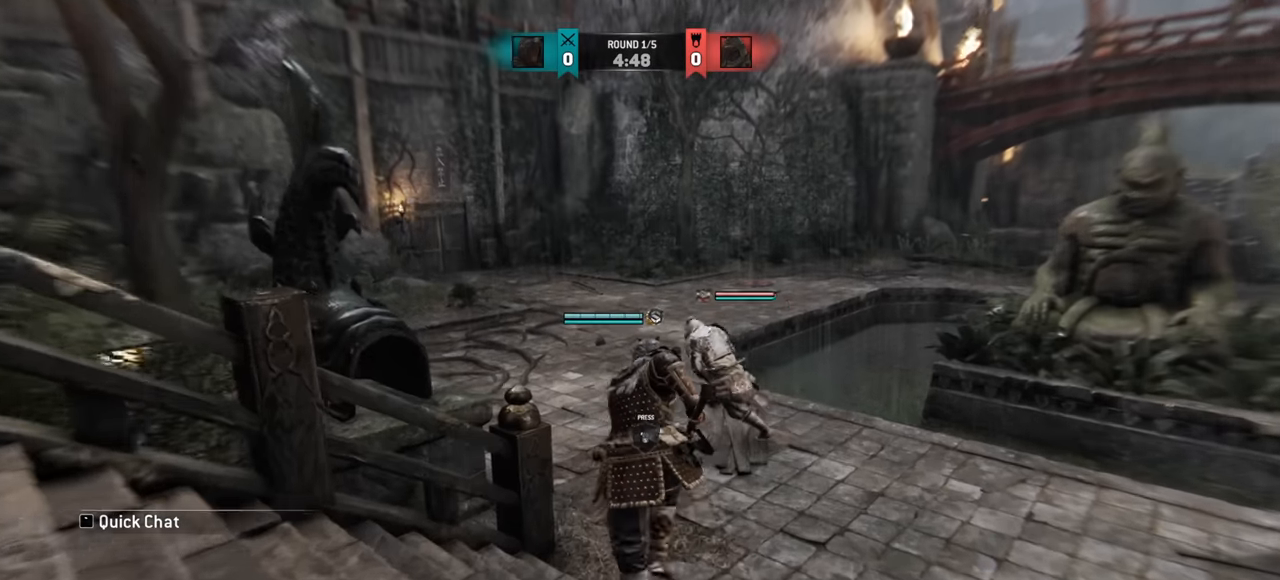
{"keys": ["w"], "mouse": [], "events": [[66, "a", "up"], [233, "a", "down"], [433, "a", "up"]]}
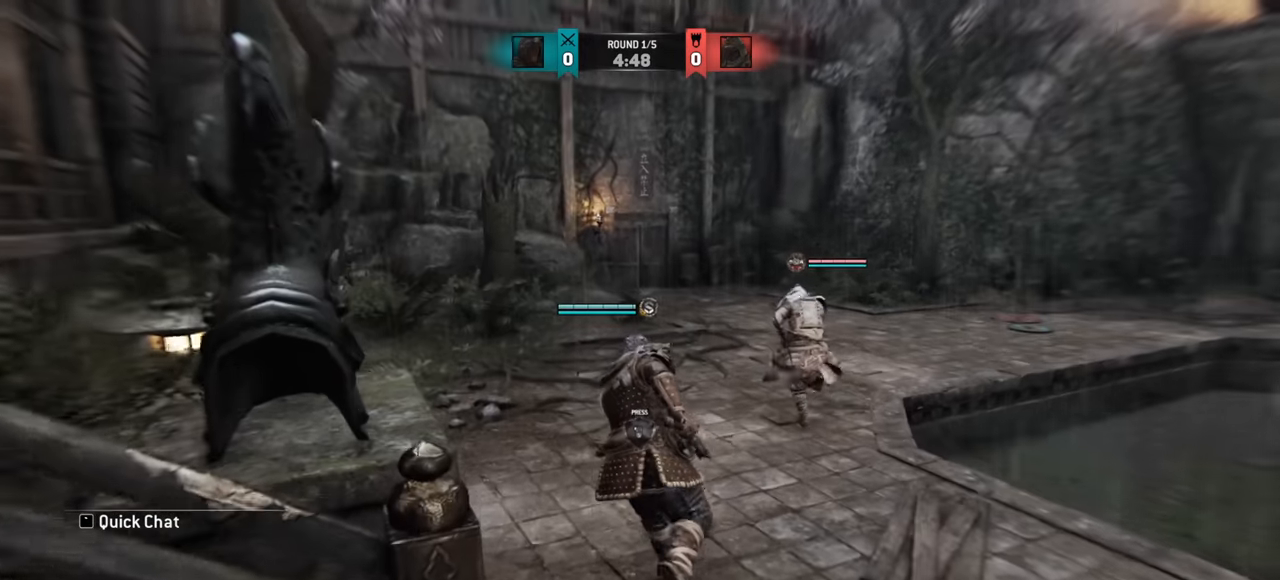
{"keys": ["a", "w"], "mouse": [], "events": [[117, "a", "down"]]}
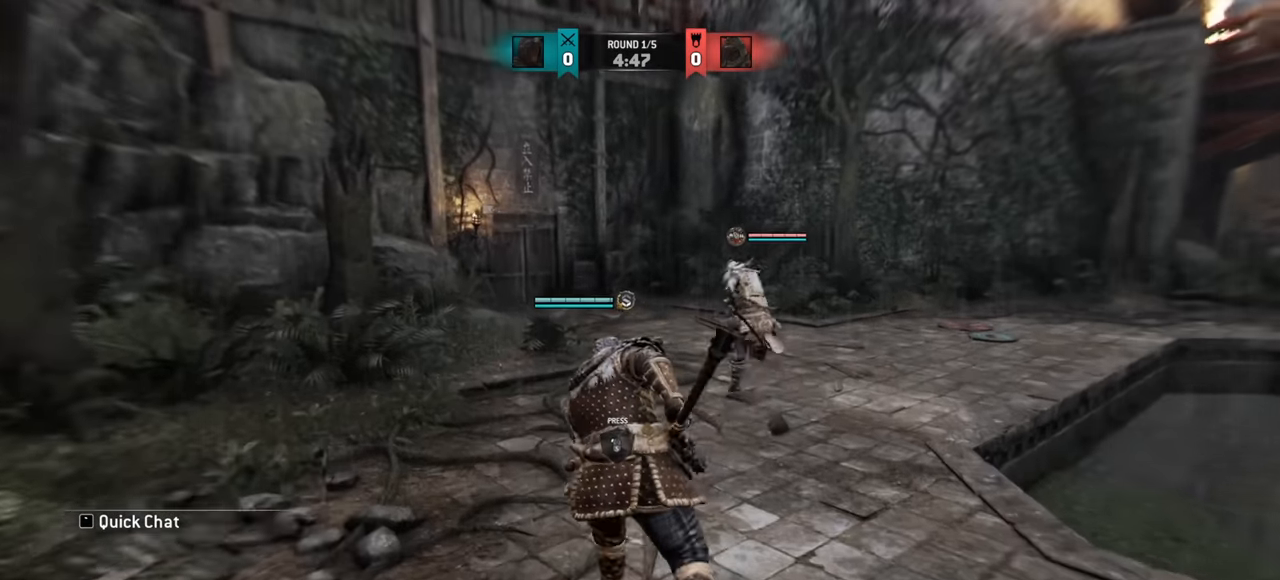
{"keys": ["a", "w"], "mouse": [], "events": []}
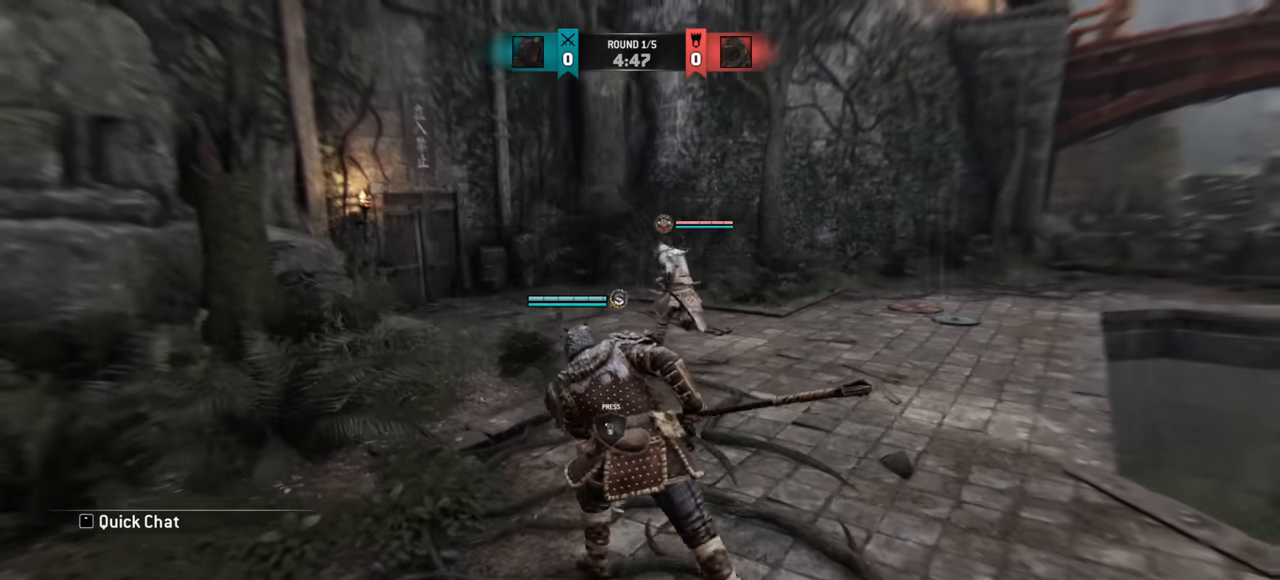
{"keys": ["a", "w"], "mouse": [], "events": [[234, "a", "up"], [250, "w", "up"], [384, "a", "down"], [417, "w", "down"]]}
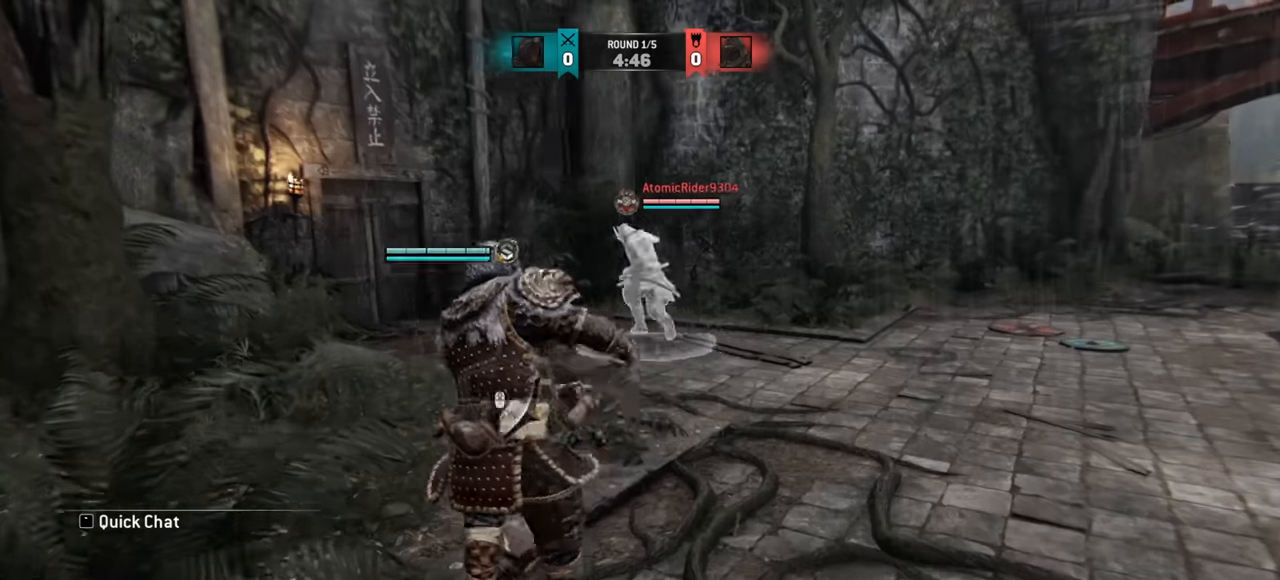
{"keys": ["d", "w"], "mouse": [], "events": [[183, "a", "up"], [400, "d", "down"]]}
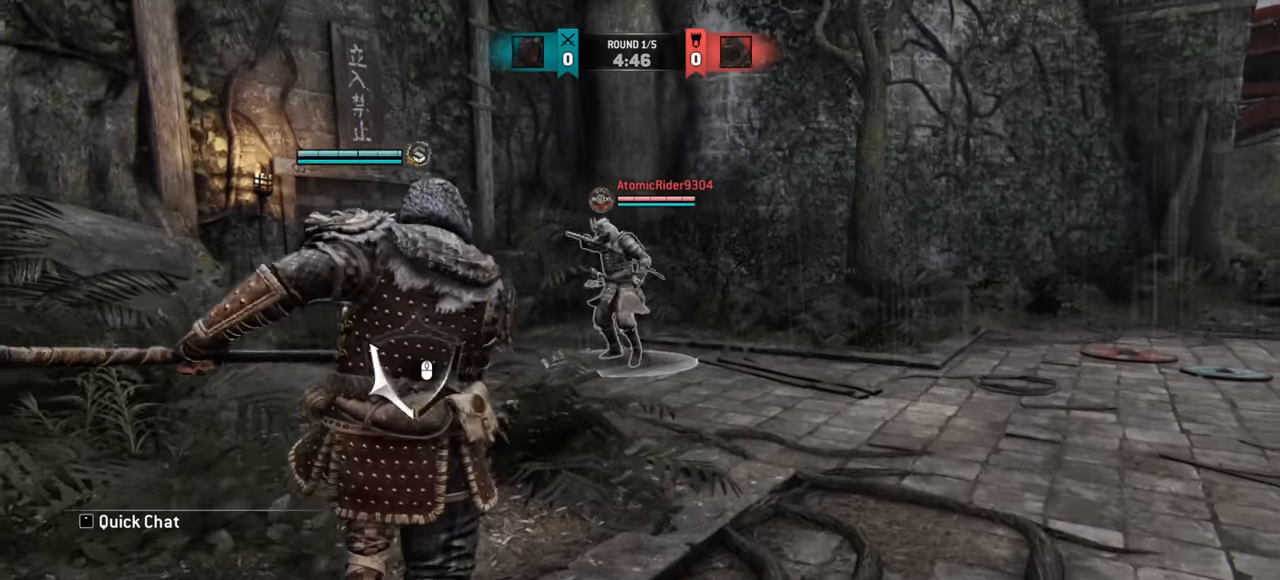
{"keys": ["d"], "mouse": [], "events": [[250, "w", "up"]]}
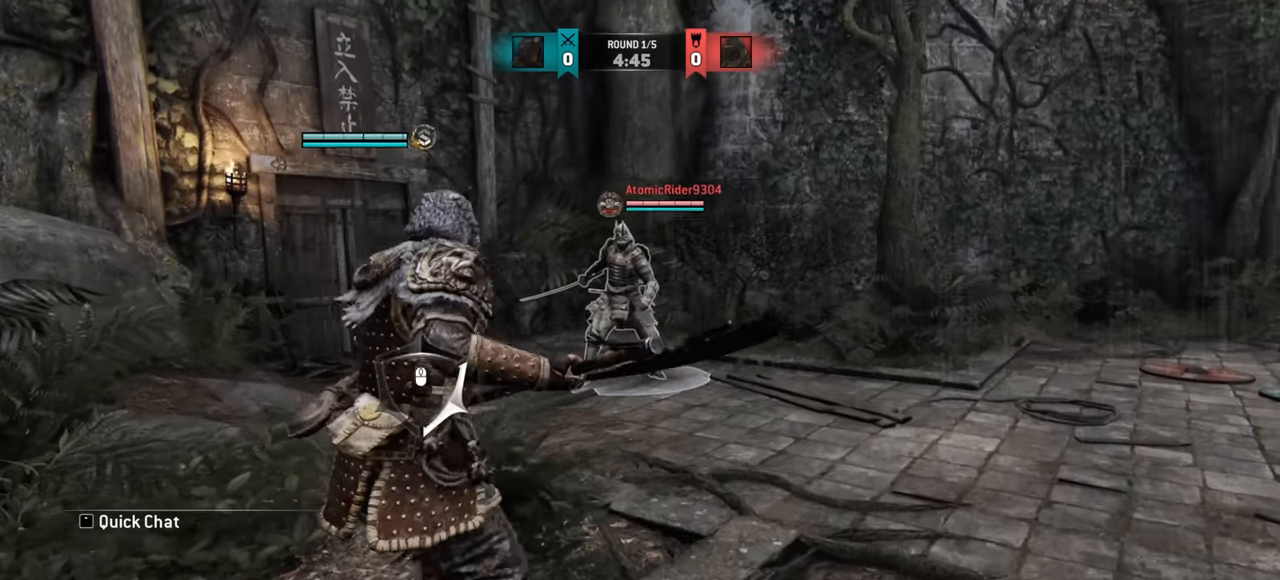
{"keys": [], "mouse": [], "events": [[50, "d", "up"]]}
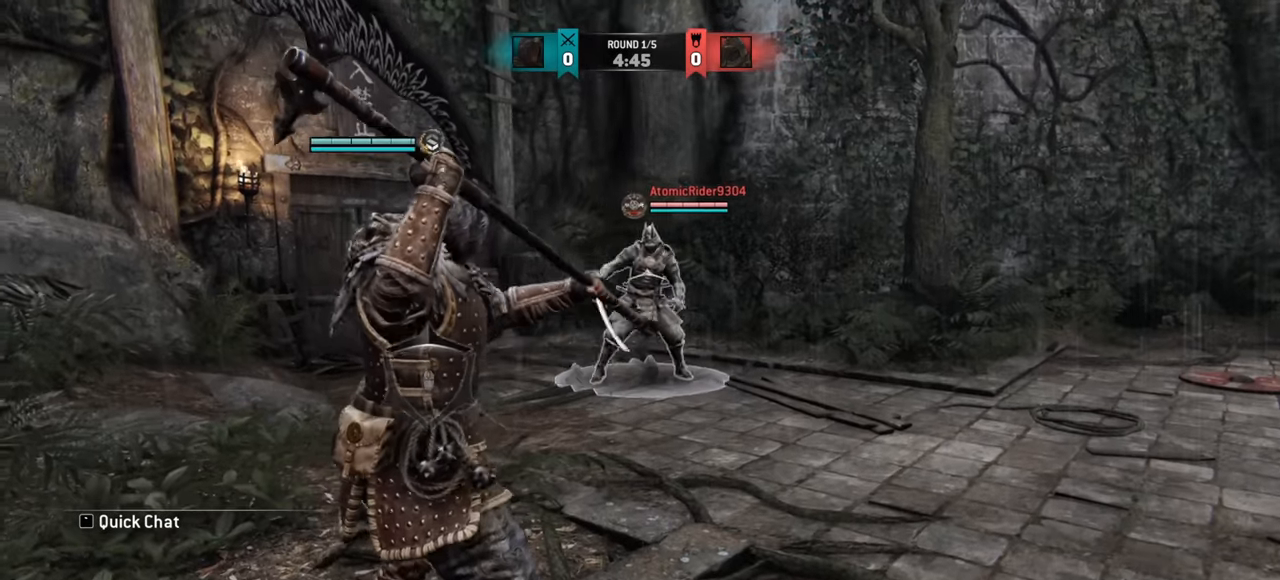
{"keys": [], "mouse": [], "events": []}
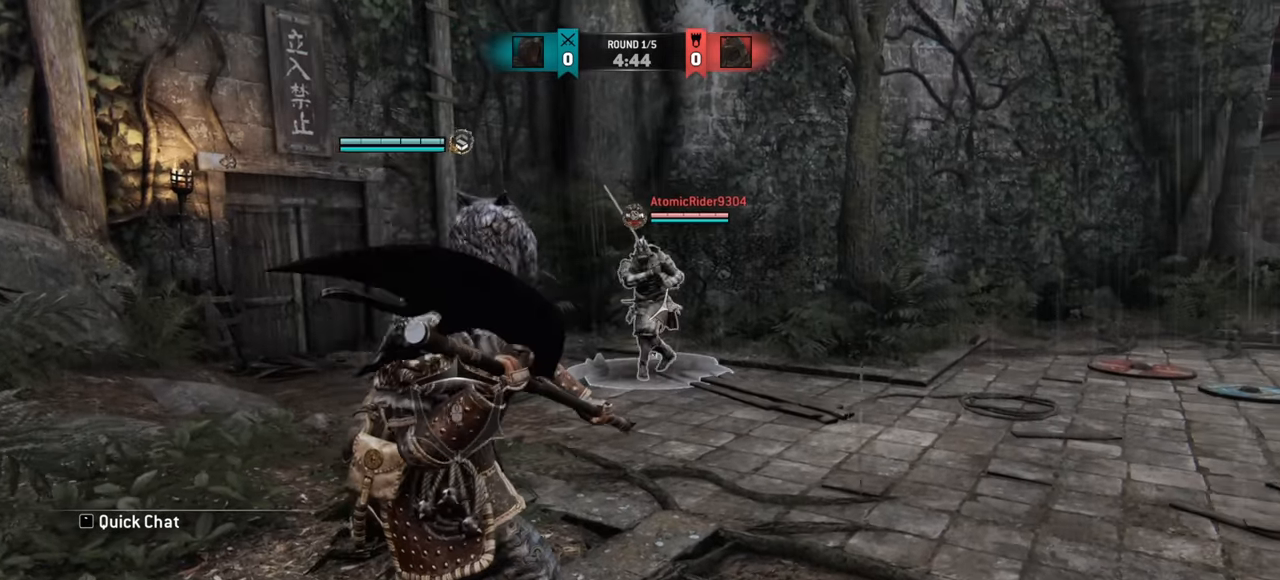
{"keys": [], "mouse": [], "events": []}
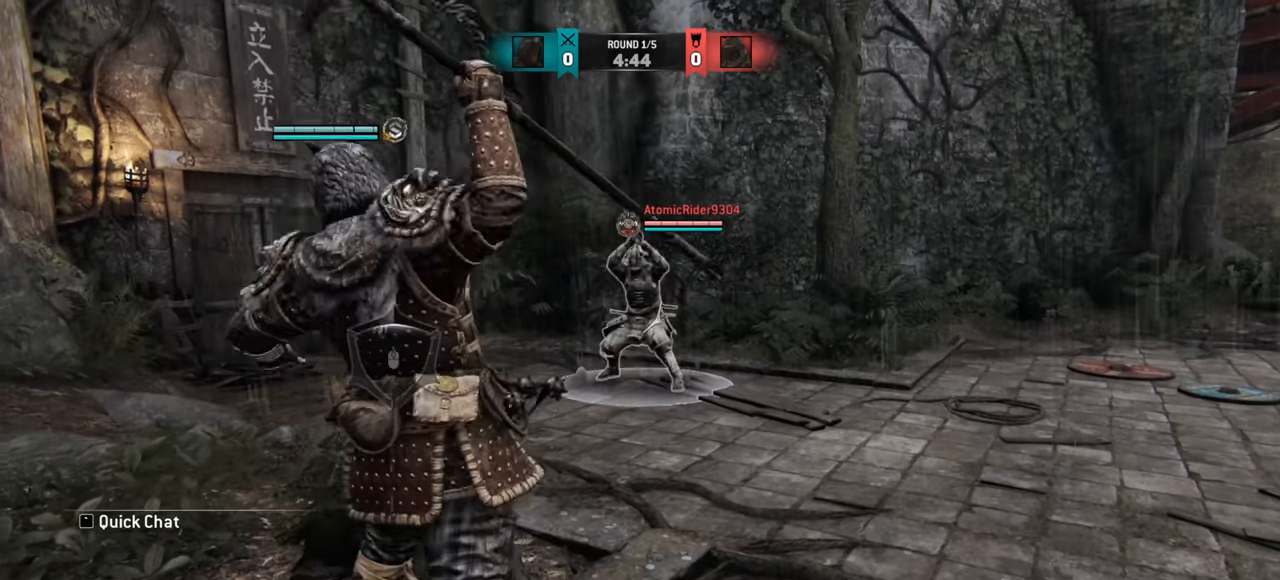
{"keys": ["w"], "mouse": [], "events": [[134, "d", "down"], [334, "w", "down"], [367, "d", "up"]]}
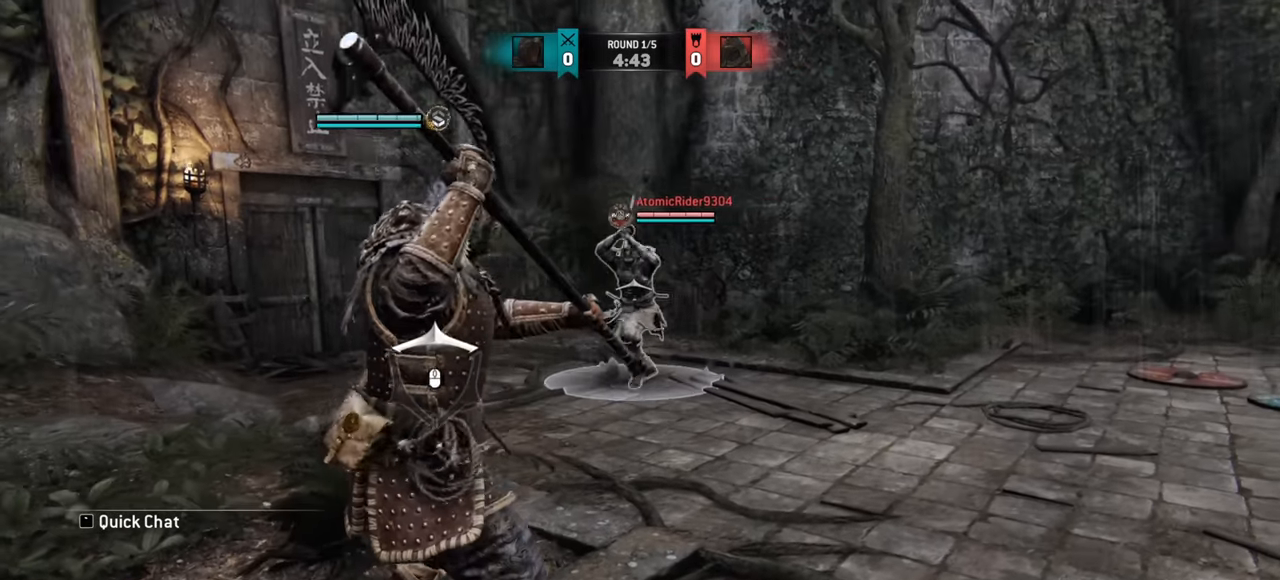
{"keys": [], "mouse": [], "events": [[200, "mouse_left", "down"], [266, "mouse_left", "up"], [317, "w", "up"]]}
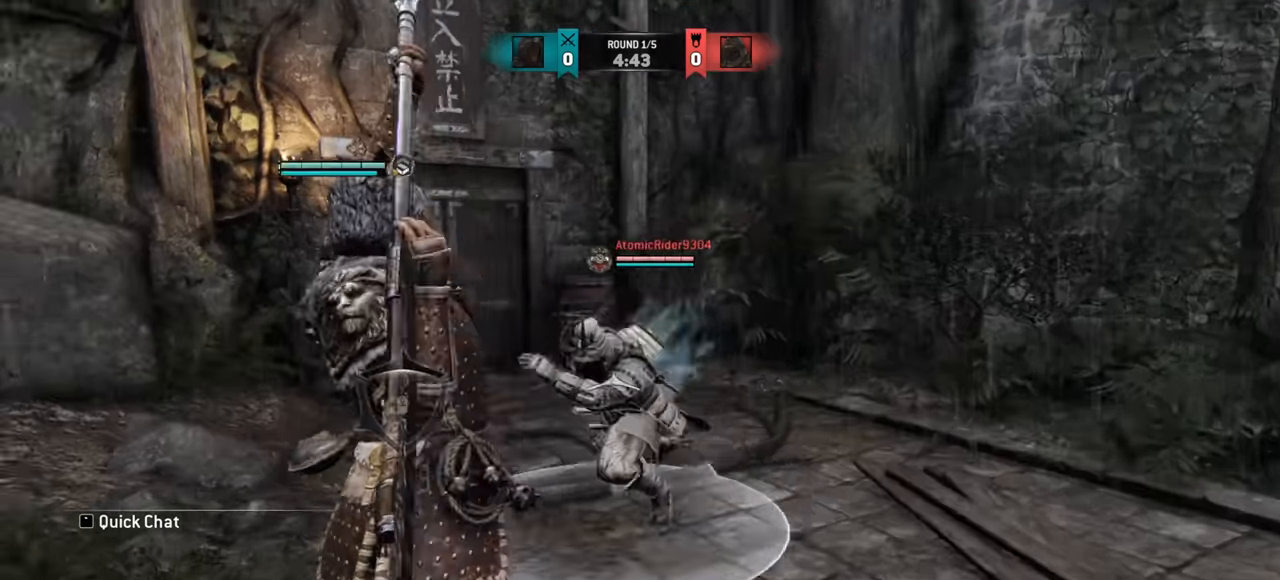
{"keys": [], "mouse": [], "events": []}
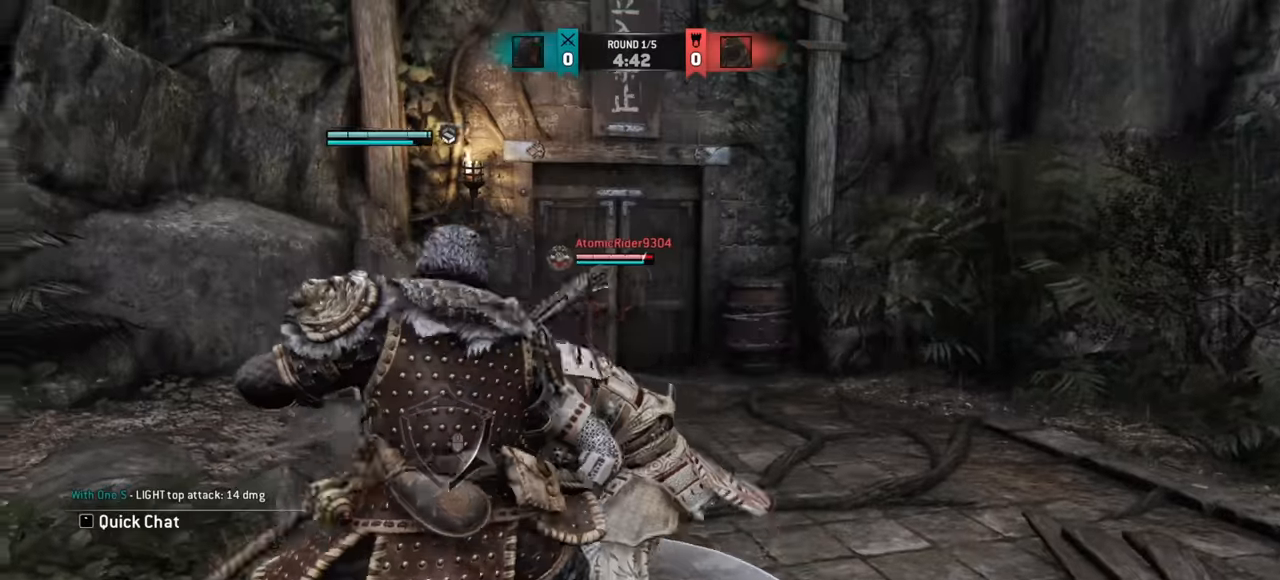
{"keys": ["a"], "mouse": [], "events": [[50, "e", "down"], [117, "e", "up"], [400, "a", "down"]]}